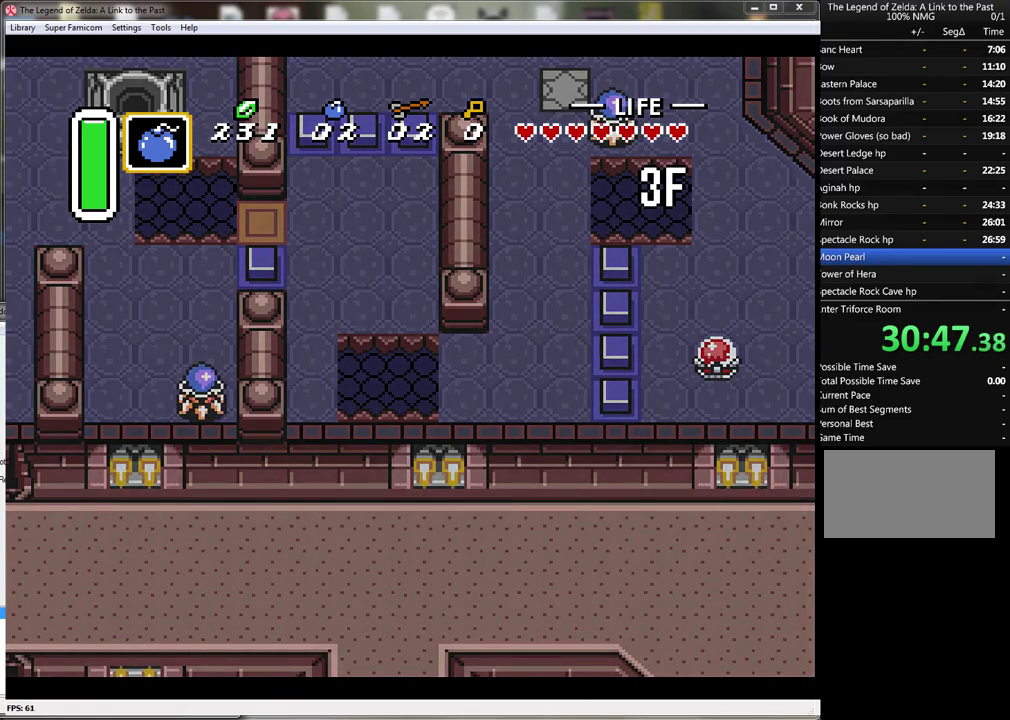
Gameplay with a controller (Nintendo layout); each line is a JSON object with the inputs held at the frame after it. "events" lists button and stick changes between this image and that frame as [ms after this image, input, new state], when the widget could be followed in between. Not read: L3 R3.
{"buttons": [], "events": []}
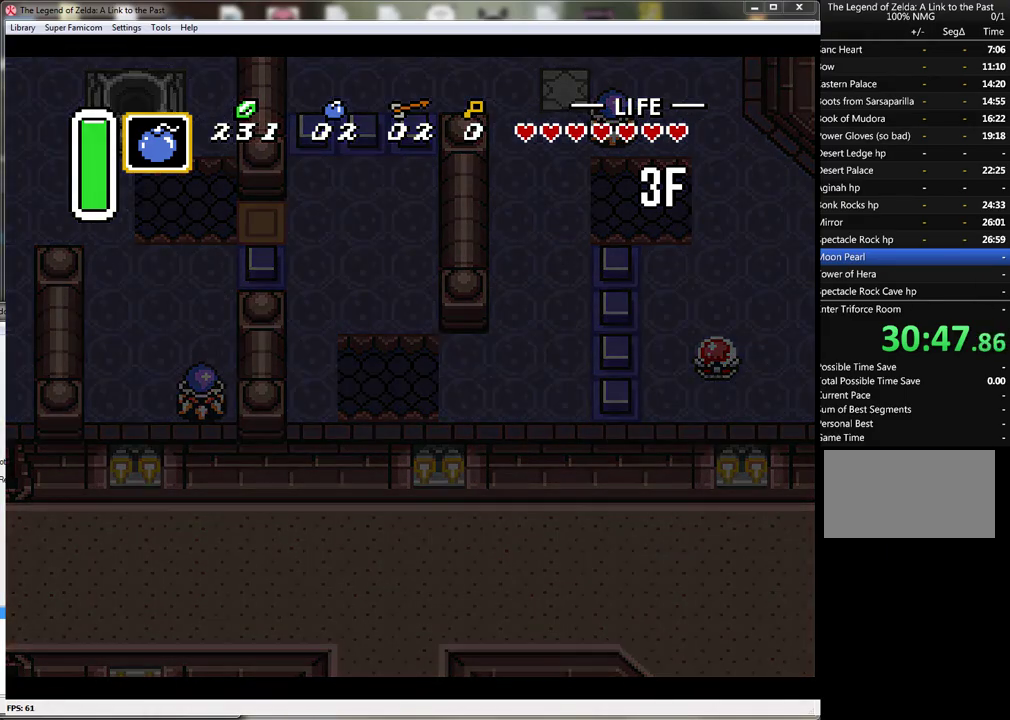
{"buttons": [], "events": []}
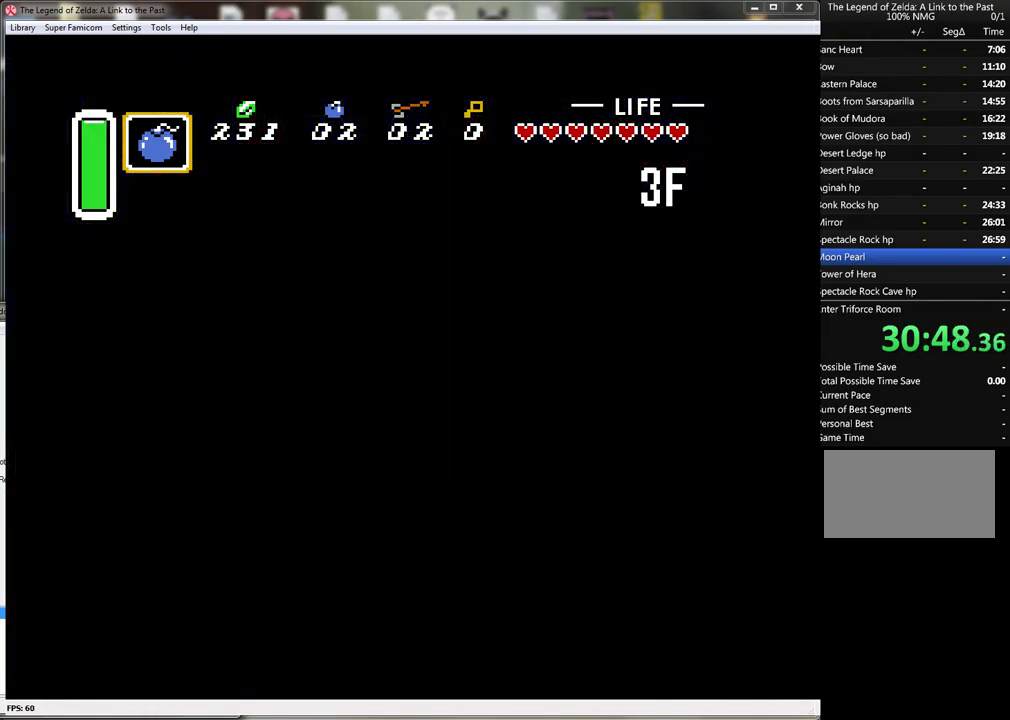
{"buttons": [], "events": []}
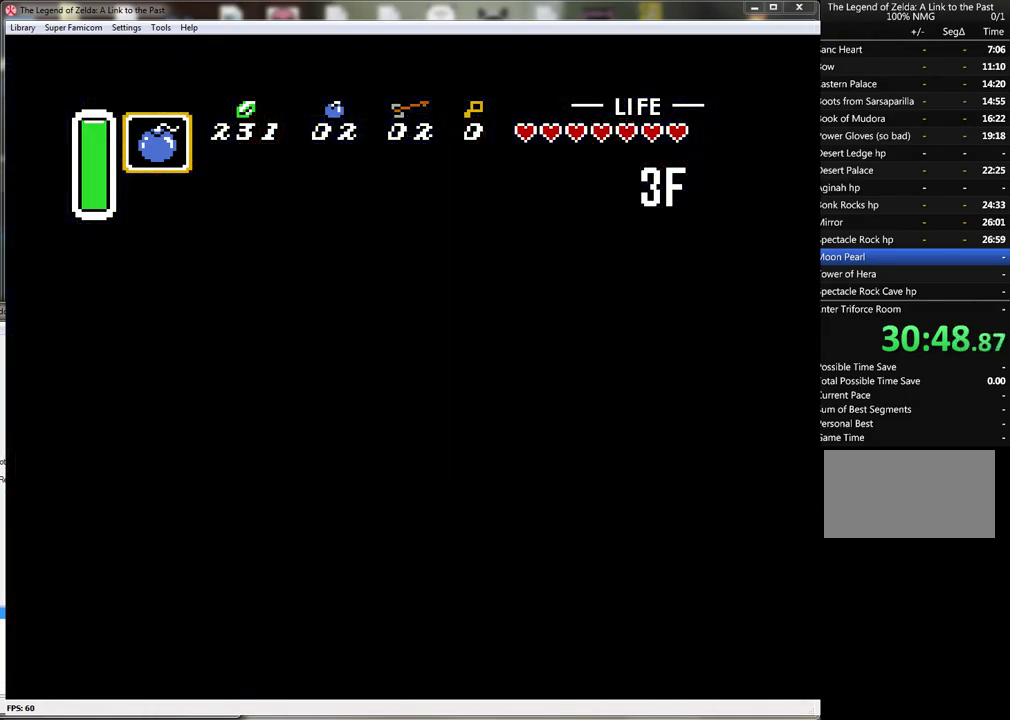
{"buttons": [], "events": []}
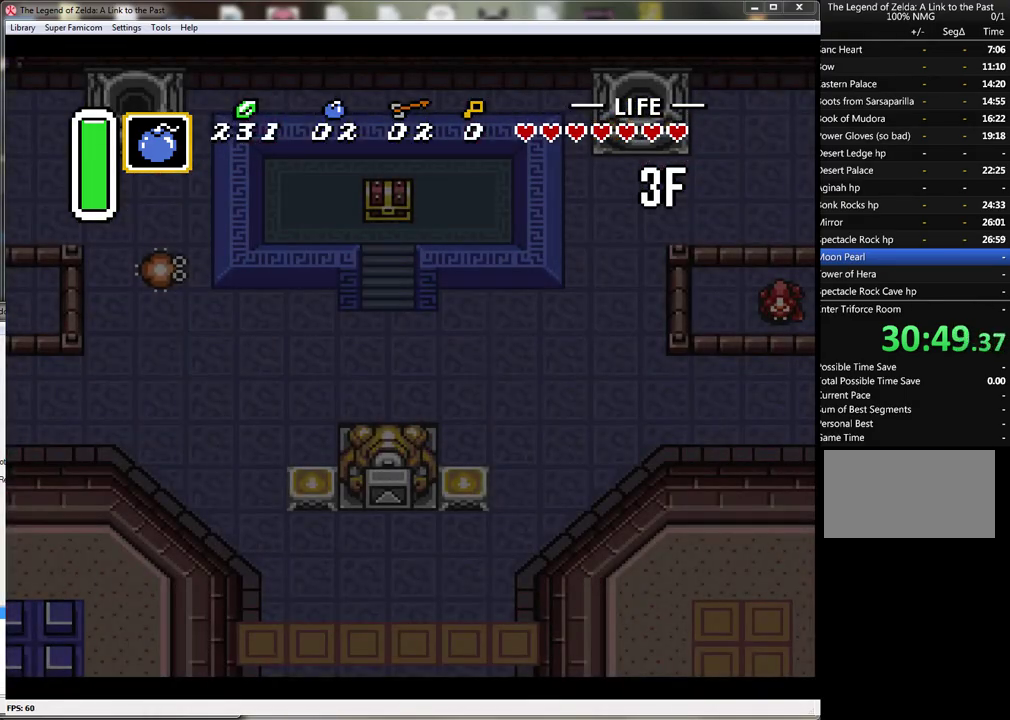
{"buttons": [], "events": []}
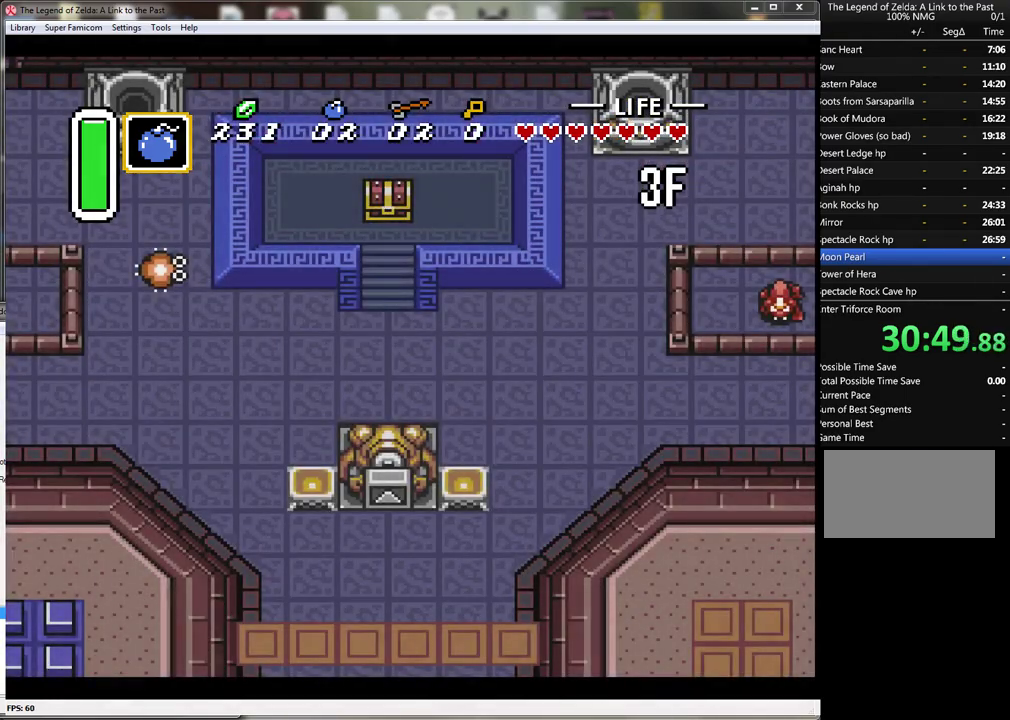
{"buttons": ["DPAD_RIGHT"], "events": [[350, "DPAD_RIGHT", "down"]]}
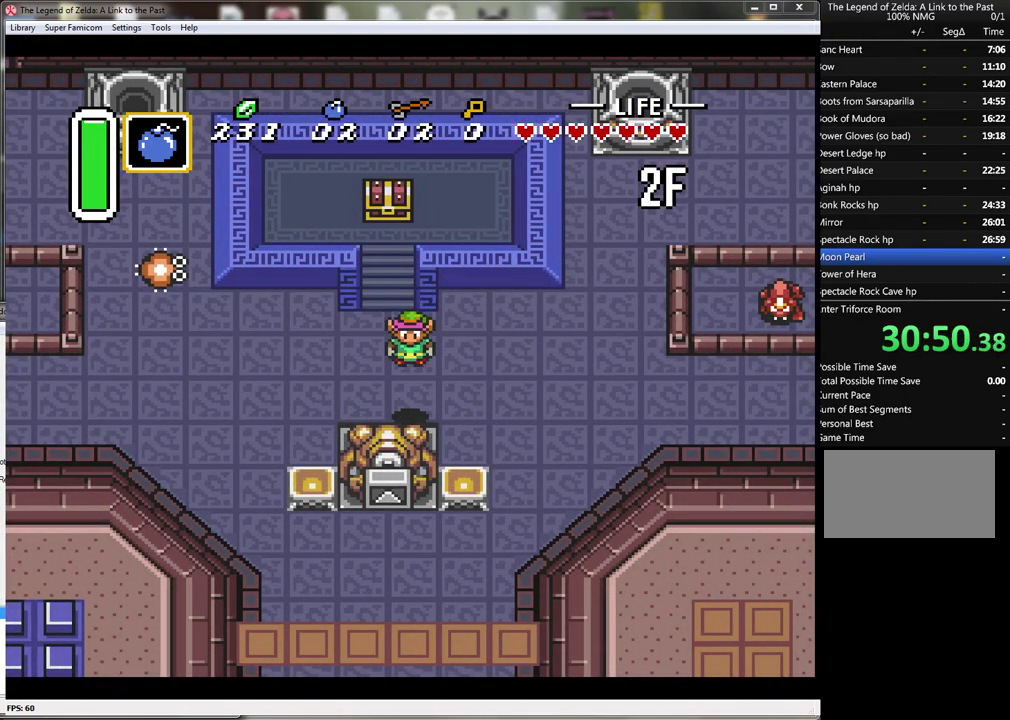
{"buttons": ["DPAD_DOWN"], "events": [[450, "DPAD_DOWN", "down"], [467, "DPAD_RIGHT", "up"]]}
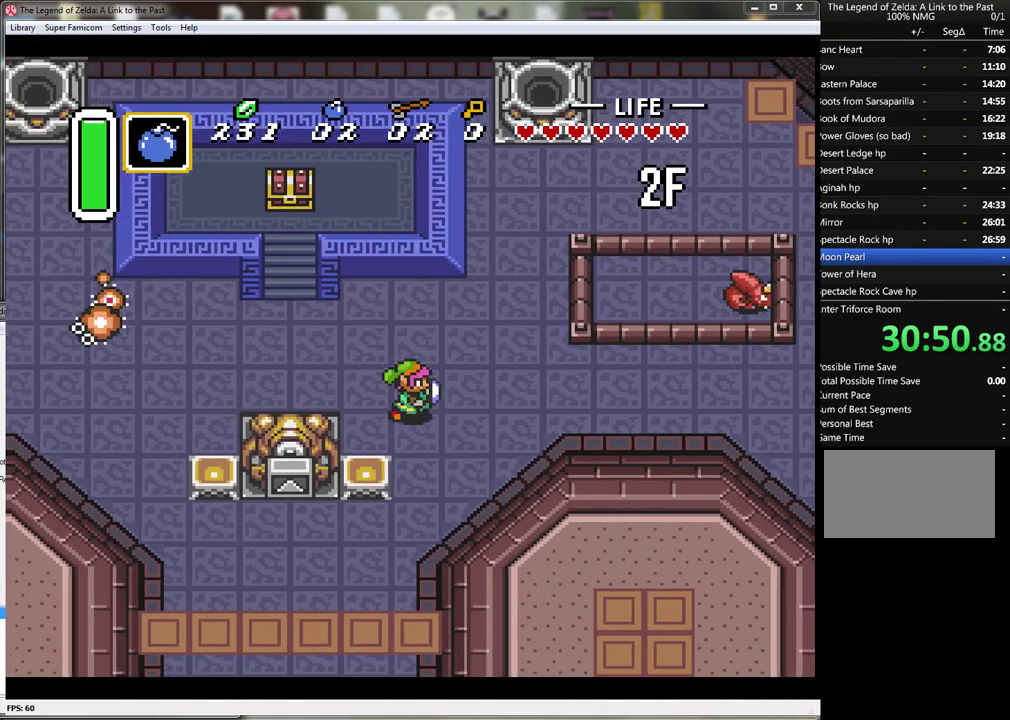
{"buttons": ["A"], "events": [[33, "A", "down"], [100, "DPAD_DOWN", "up"]]}
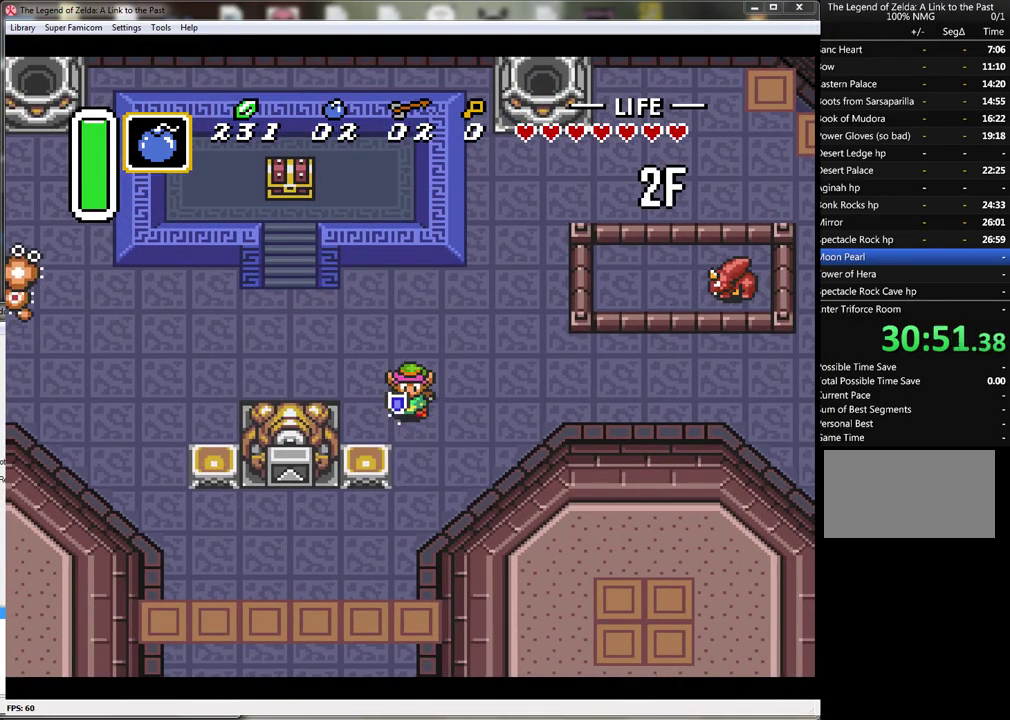
{"buttons": ["A"], "events": []}
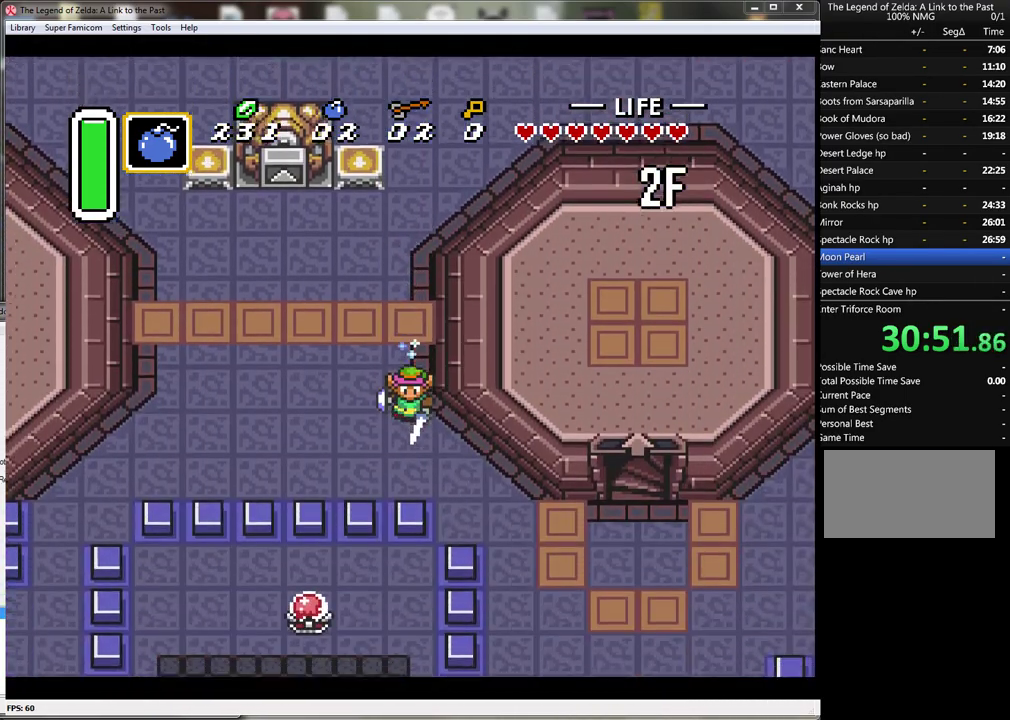
{"buttons": ["DPAD_DOWN", "DPAD_RIGHT"], "events": [[67, "DPAD_RIGHT", "down"], [150, "A", "up"], [383, "DPAD_DOWN", "down"]]}
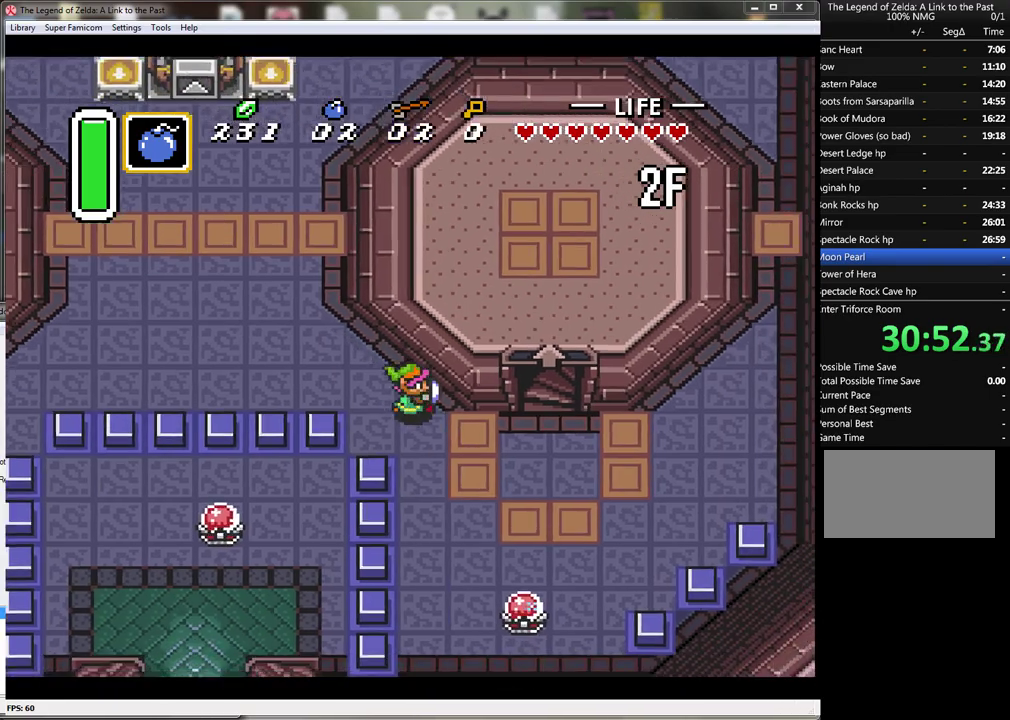
{"buttons": ["DPAD_DOWN", "DPAD_RIGHT"], "events": []}
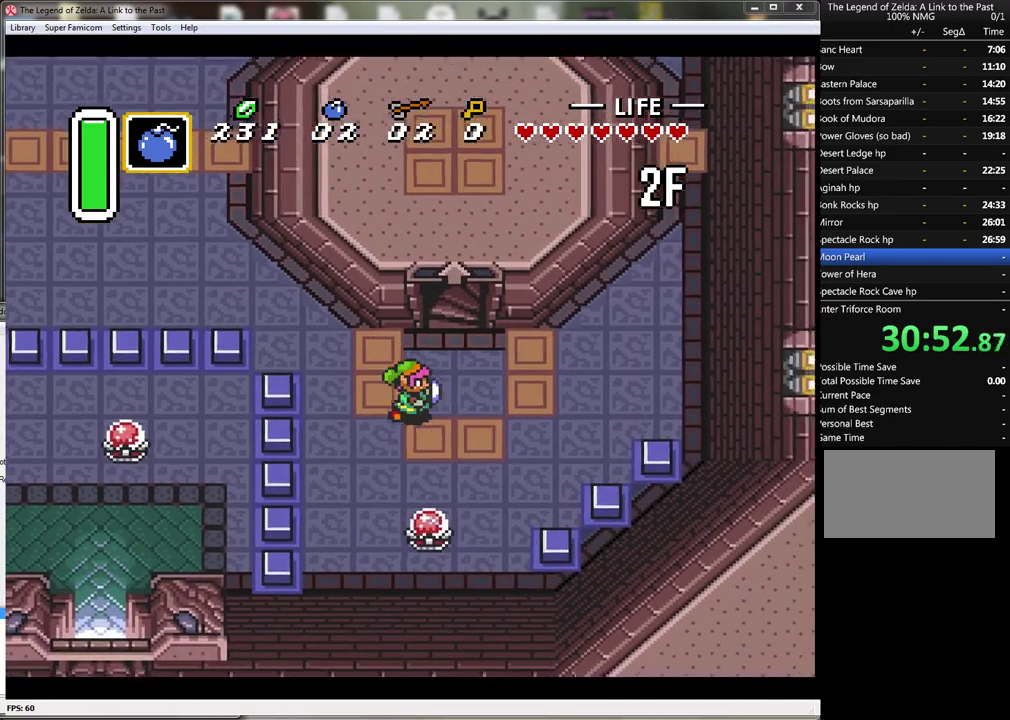
{"buttons": ["DPAD_UP"], "events": [[33, "DPAD_RIGHT", "up"], [183, "DPAD_DOWN", "up"], [333, "DPAD_UP", "down"]]}
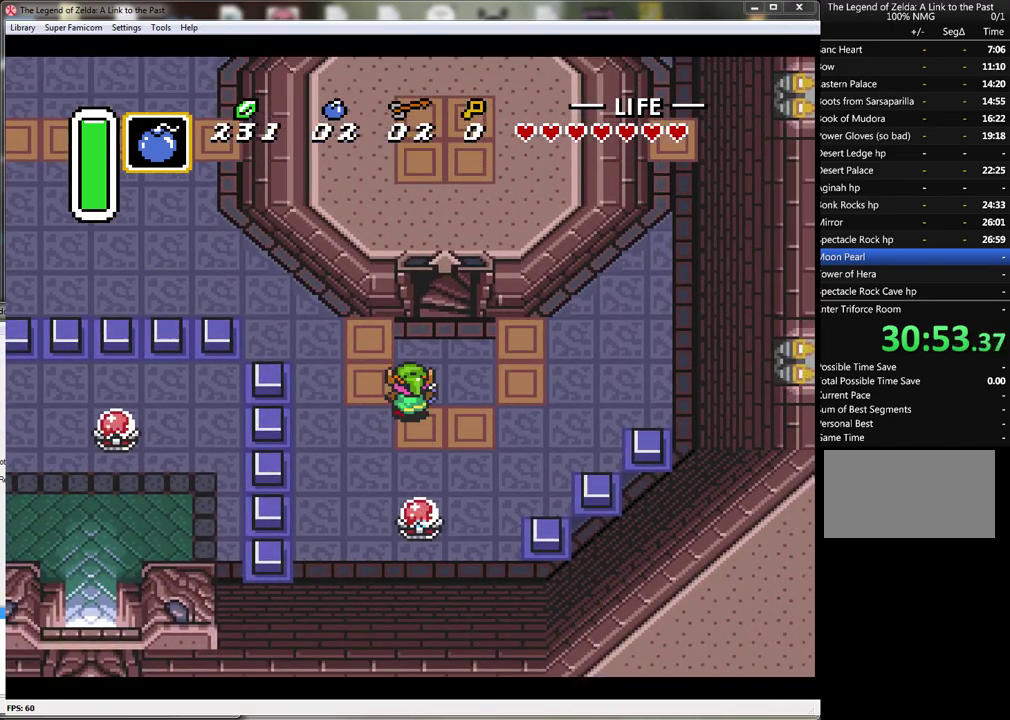
{"buttons": ["DPAD_UP"], "events": [[67, "DPAD_RIGHT", "down"], [217, "DPAD_RIGHT", "up"]]}
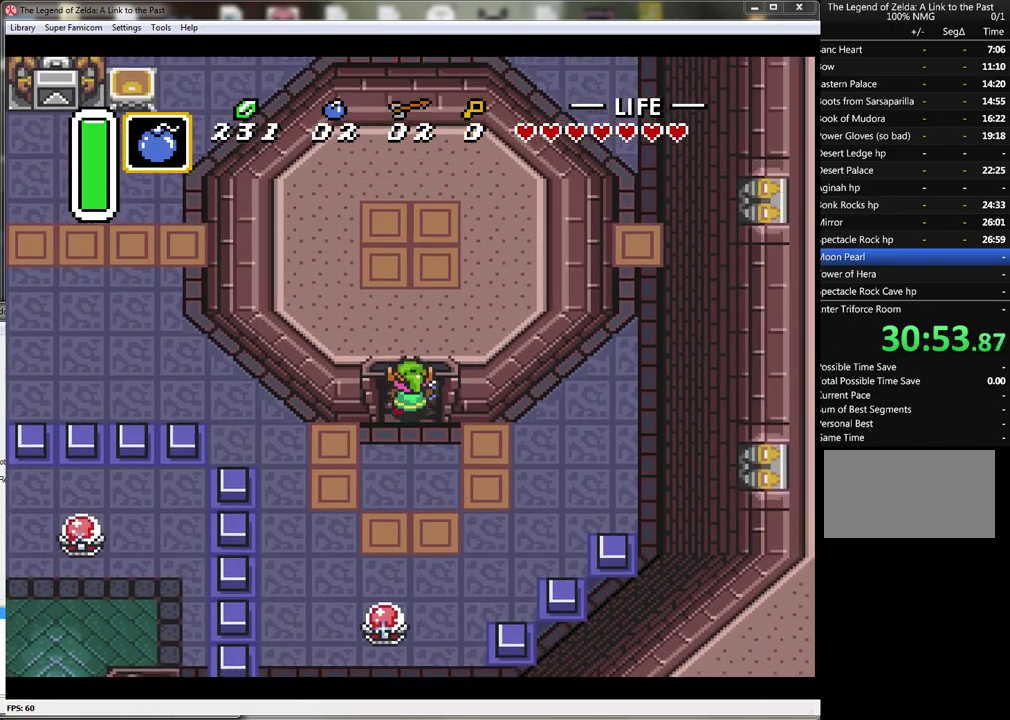
{"buttons": [], "events": [[333, "DPAD_UP", "up"]]}
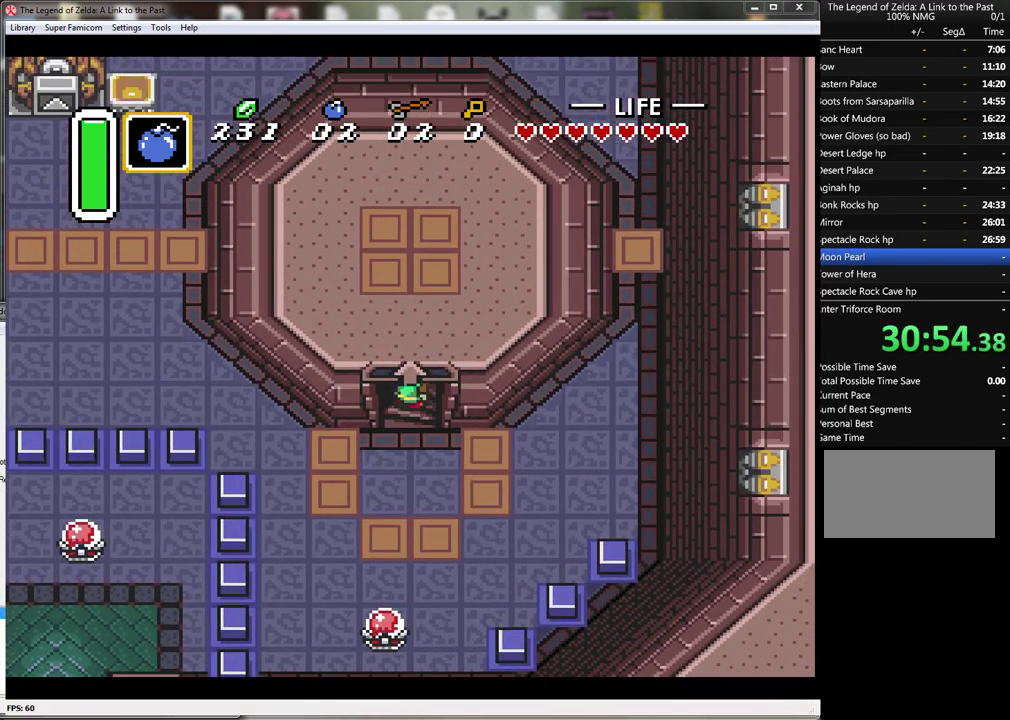
{"buttons": [], "events": []}
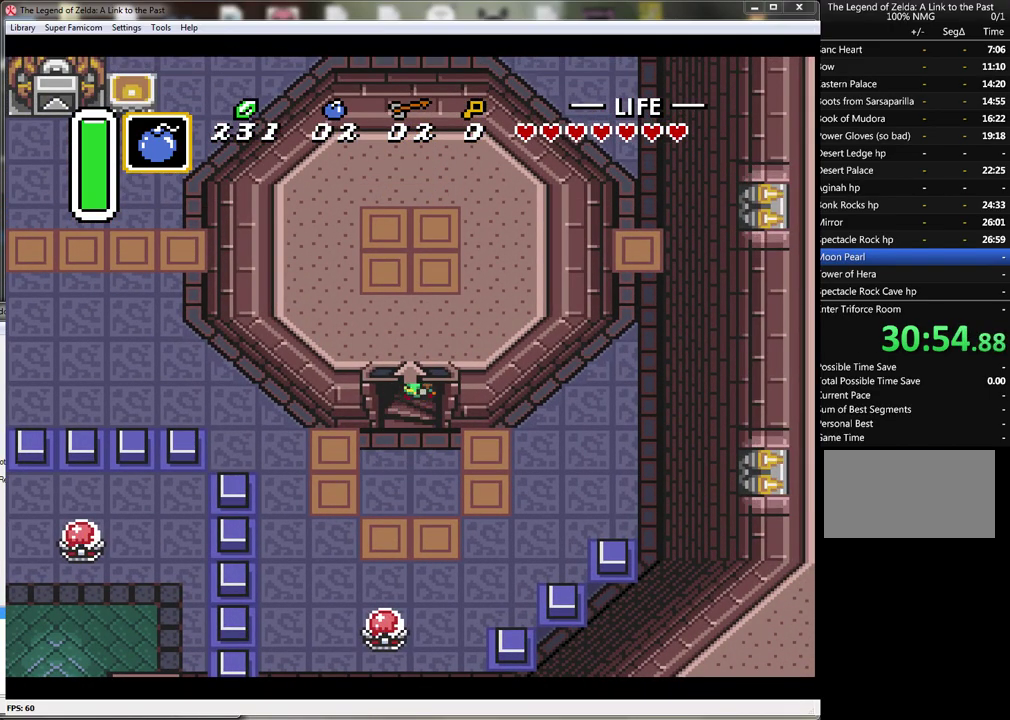
{"buttons": [], "events": []}
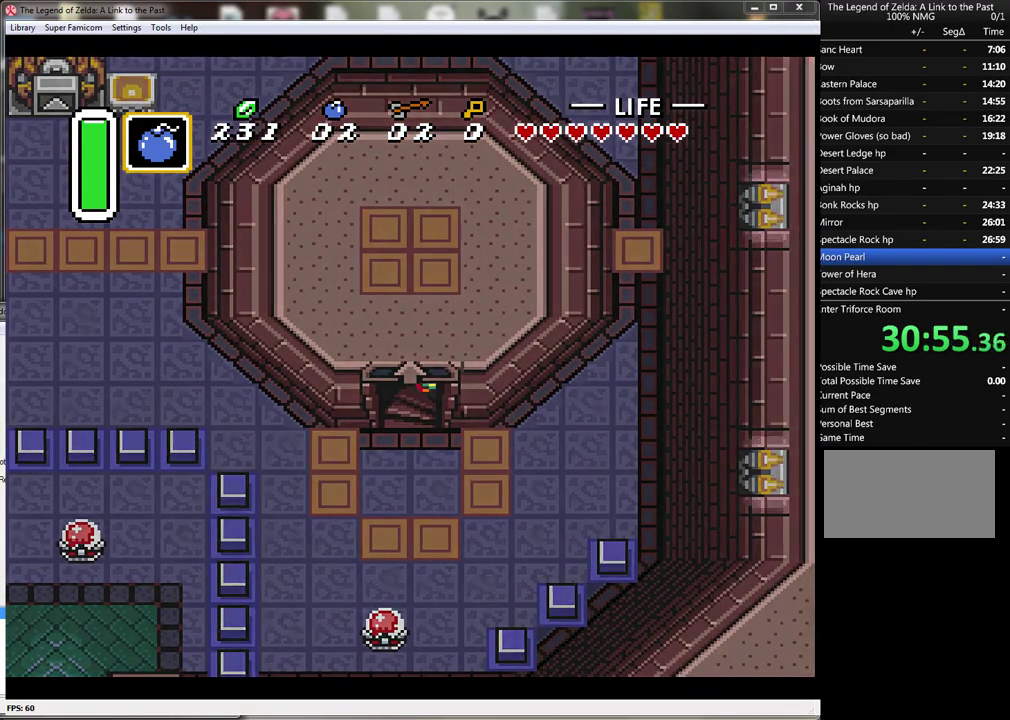
{"buttons": [], "events": []}
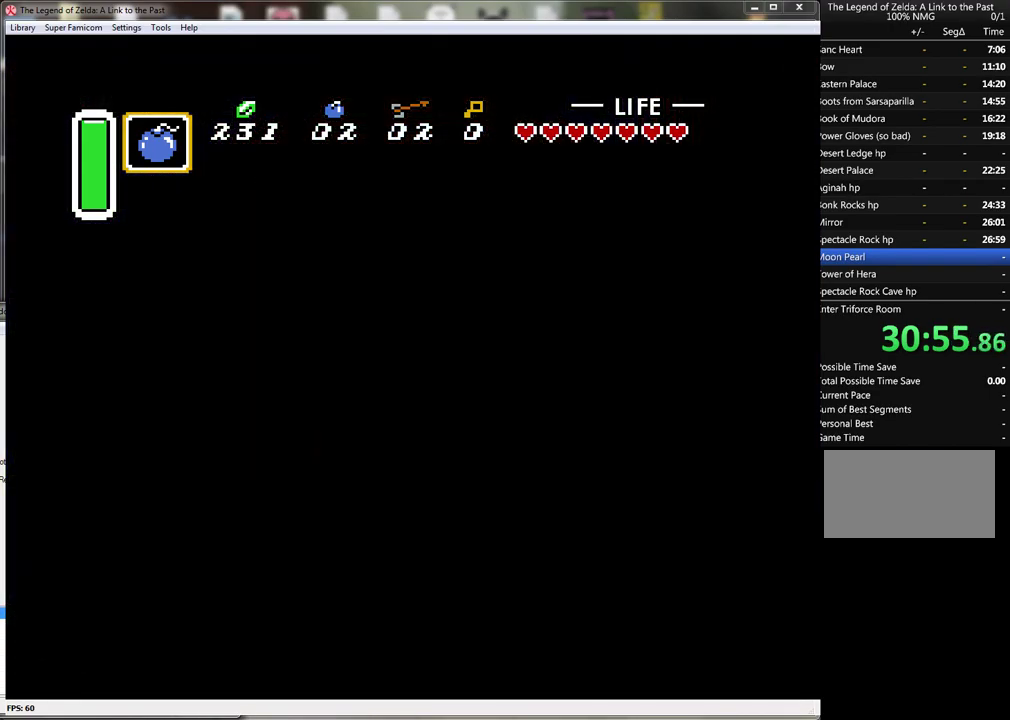
{"buttons": [], "events": []}
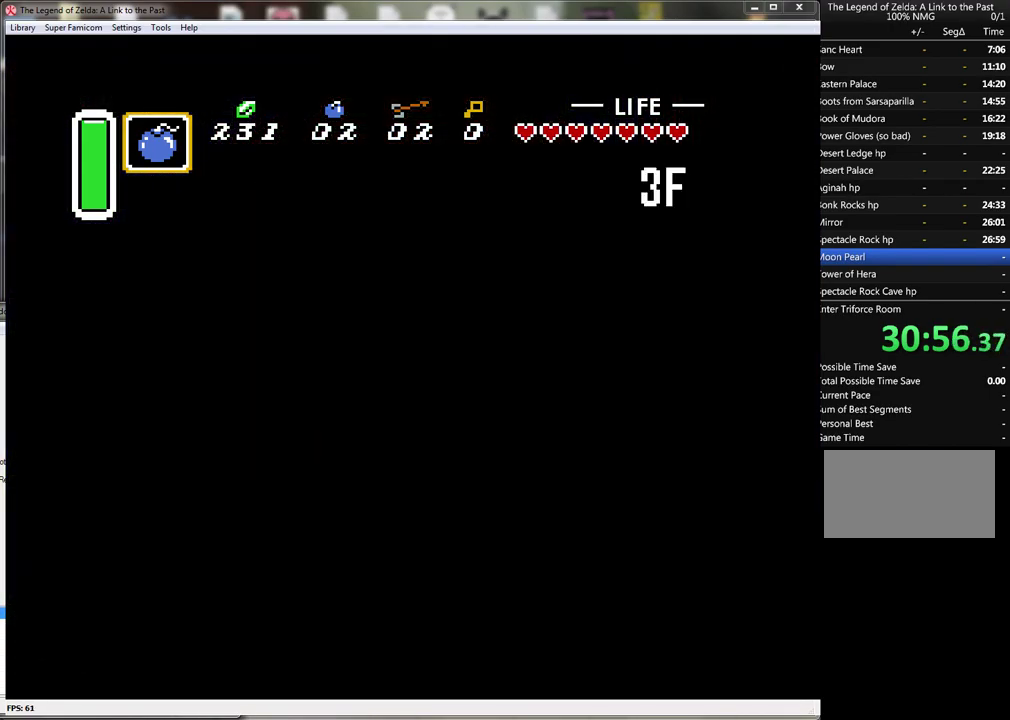
{"buttons": [], "events": []}
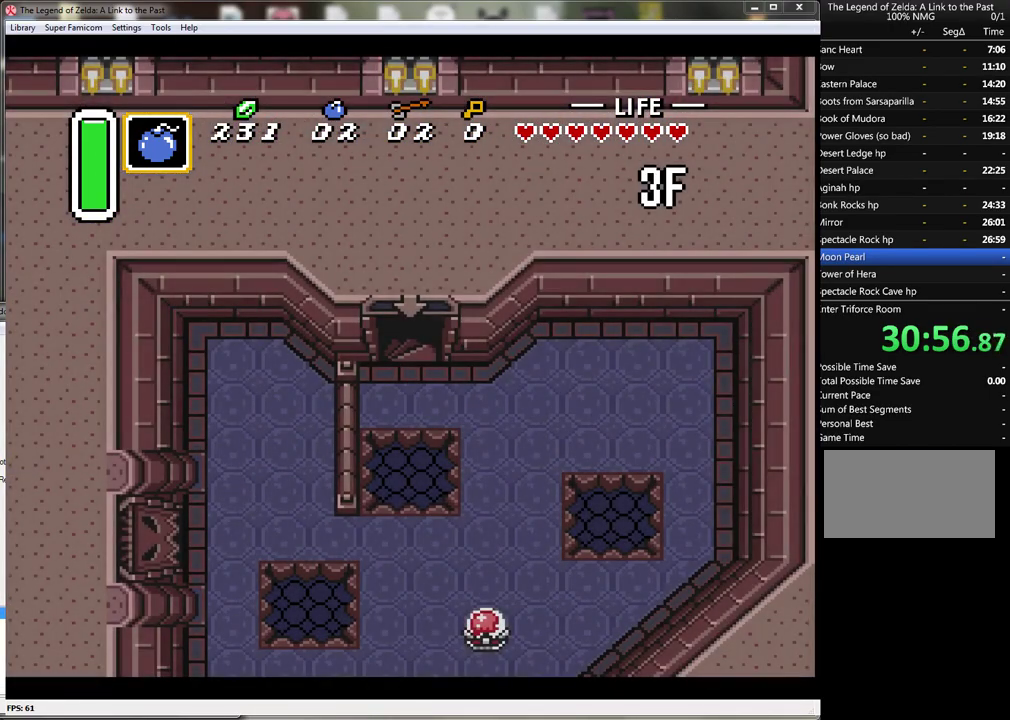
{"buttons": [], "events": []}
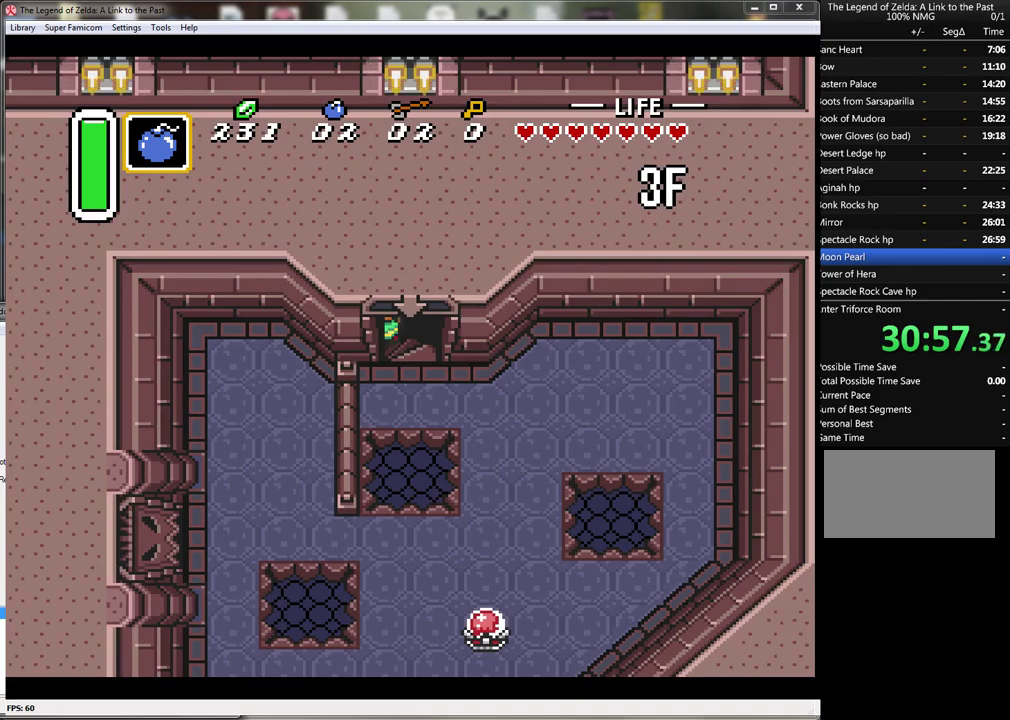
{"buttons": [], "events": []}
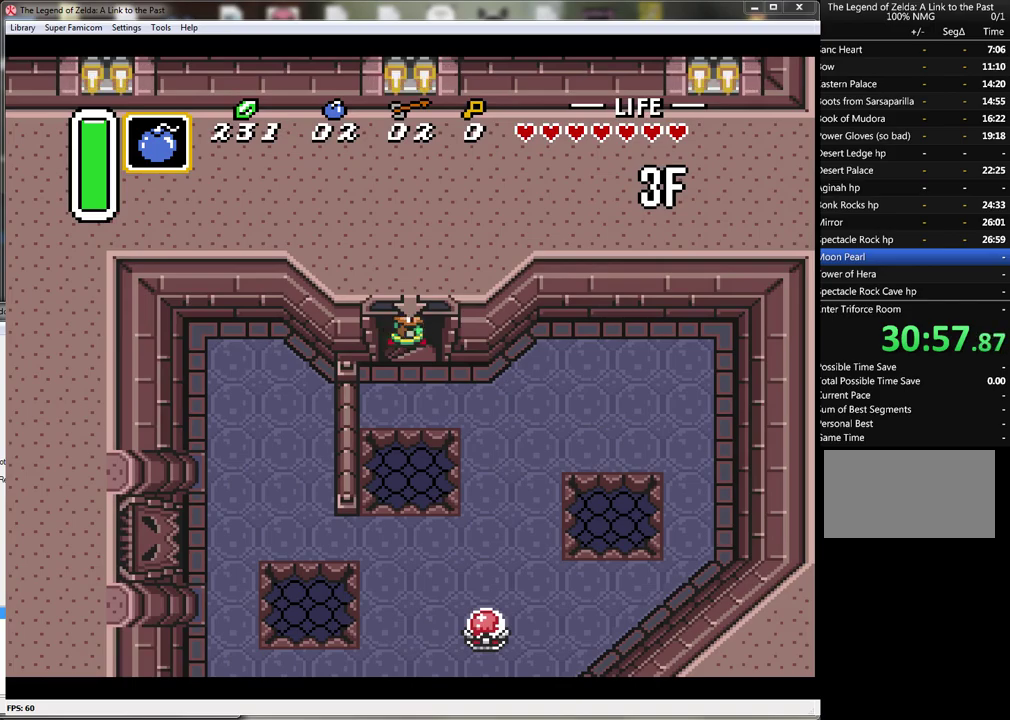
{"buttons": ["DPAD_RIGHT"], "events": [[333, "DPAD_RIGHT", "down"]]}
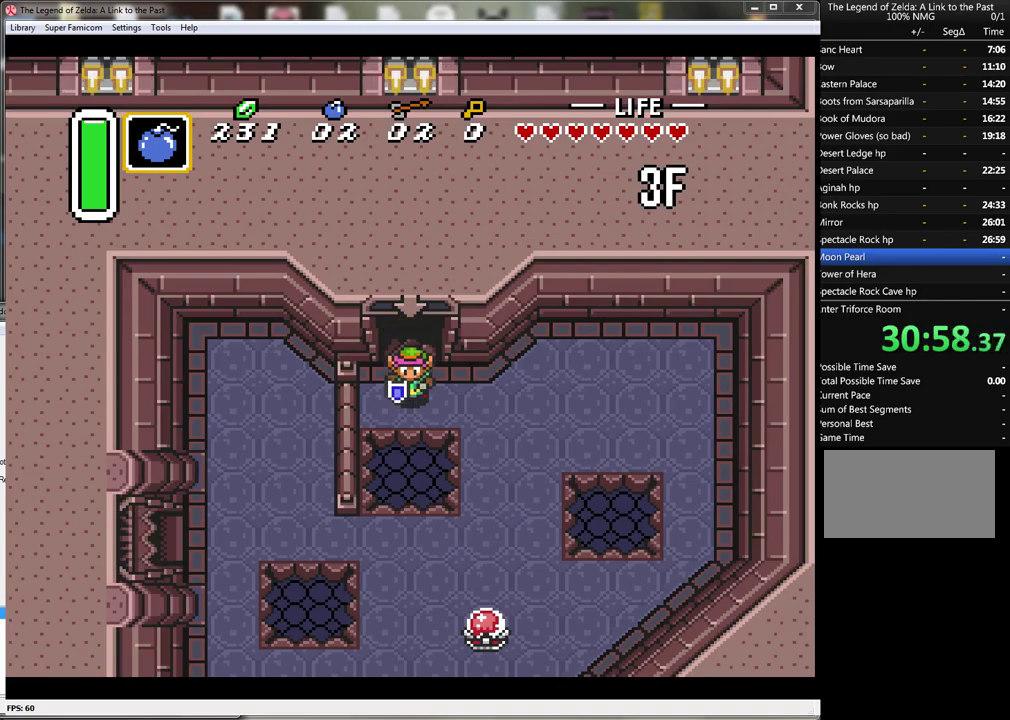
{"buttons": ["DPAD_RIGHT"], "events": []}
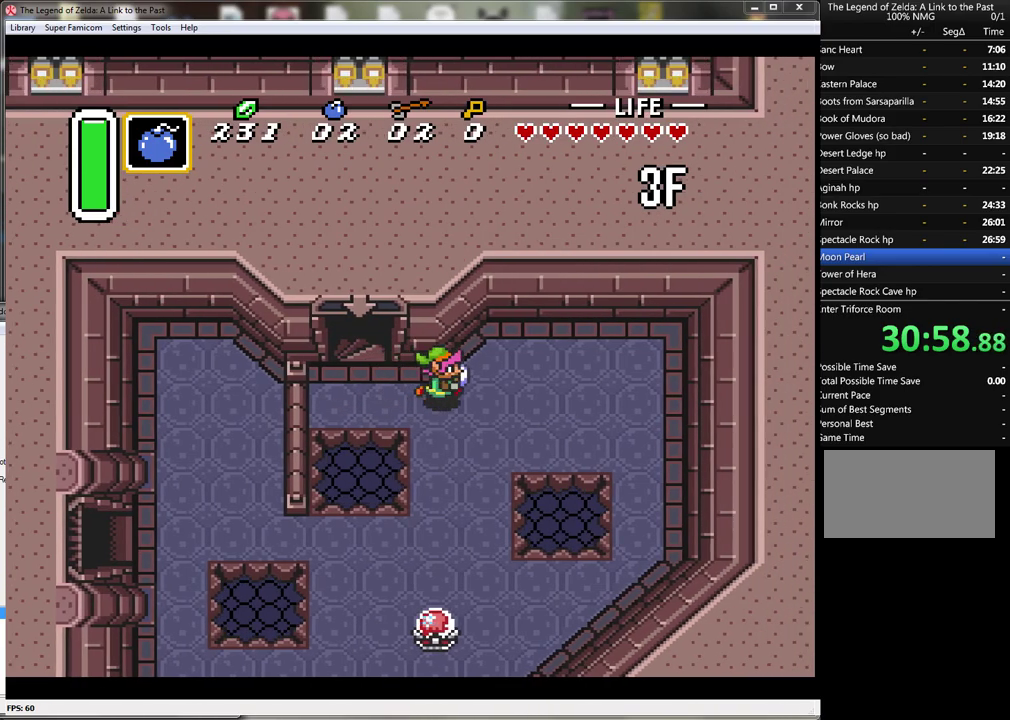
{"buttons": ["DPAD_DOWN"], "events": [[50, "DPAD_DOWN", "down"], [83, "DPAD_RIGHT", "up"]]}
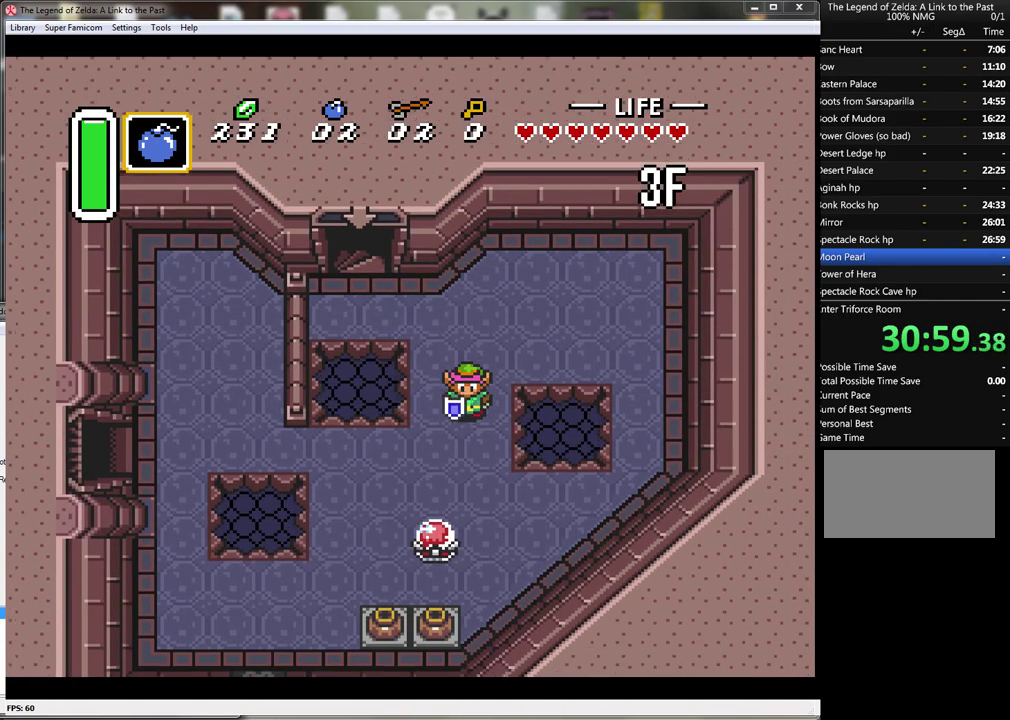
{"buttons": ["B", "DPAD_LEFT"], "events": [[367, "DPAD_LEFT", "down"], [400, "B", "down"], [450, "DPAD_DOWN", "up"]]}
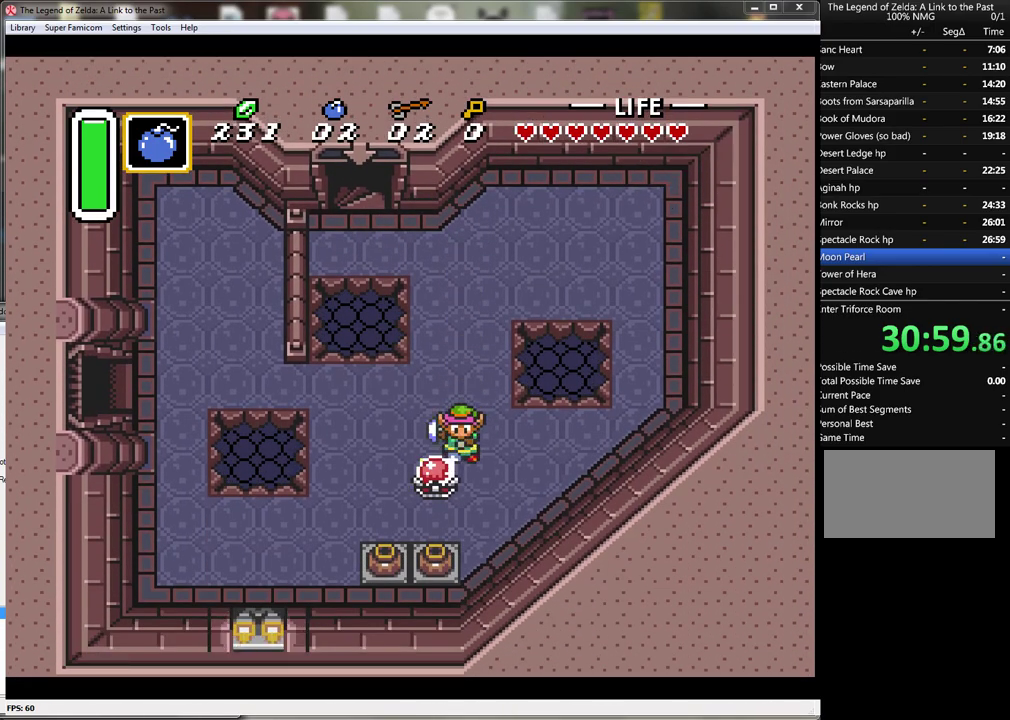
{"buttons": ["DPAD_LEFT"], "events": [[33, "DPAD_DOWN", "down"], [83, "B", "up"], [200, "DPAD_DOWN", "up"]]}
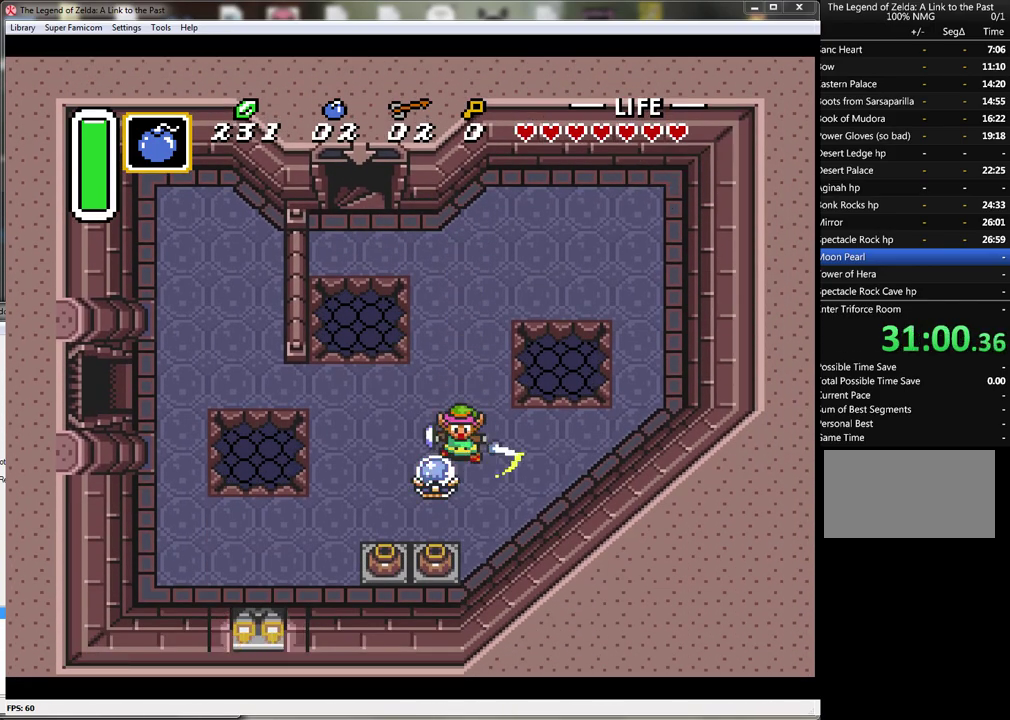
{"buttons": ["DPAD_UP", "DPAD_LEFT"], "events": [[233, "DPAD_UP", "down"]]}
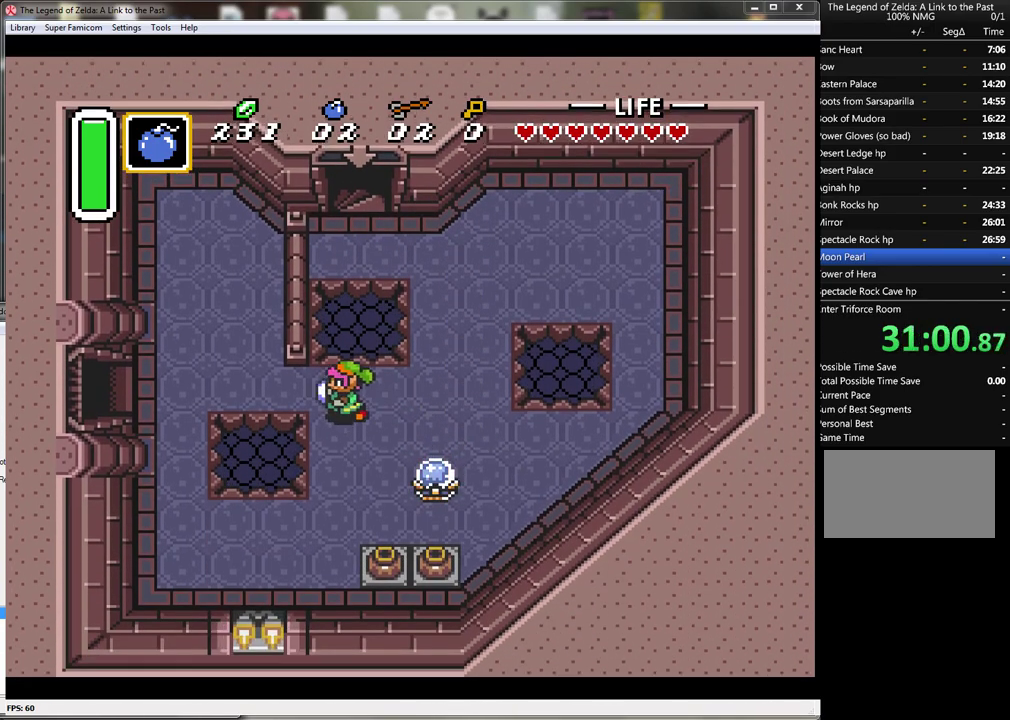
{"buttons": ["DPAD_LEFT"], "events": [[50, "DPAD_UP", "up"]]}
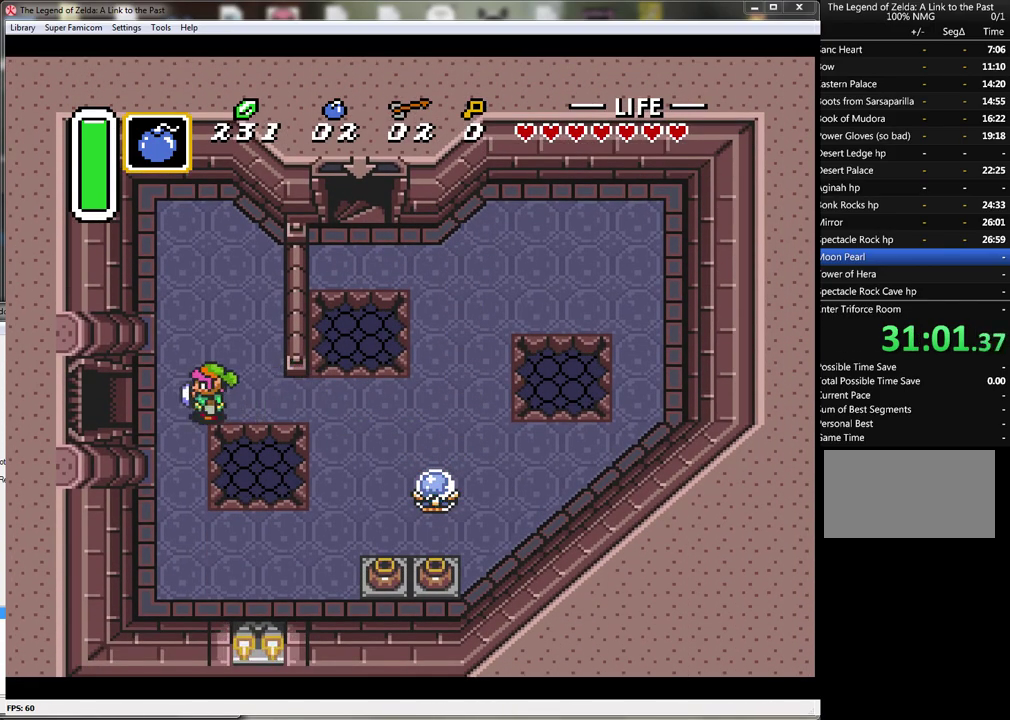
{"buttons": ["DPAD_LEFT"], "events": []}